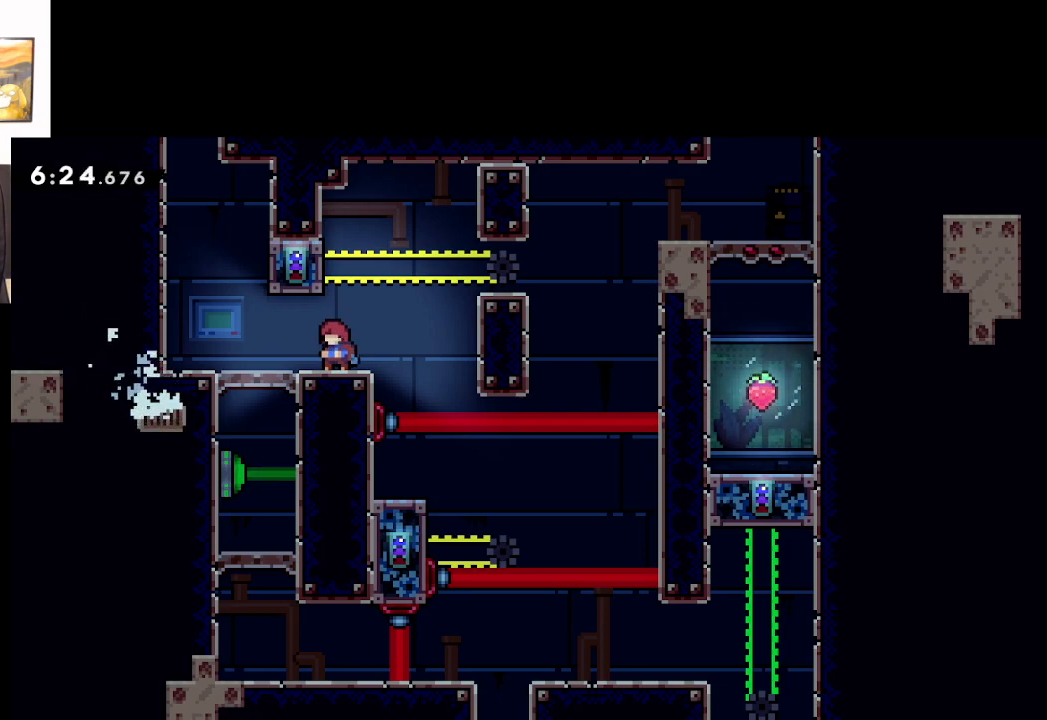
Gameplay with a controller (Xbox layout); each line is a JSON object with the inputs held at the frame after it. "events" lists button and stick changes between this image and that frame as [ms after this image, input, new state], when the widget could be followed in between. Not read: right_stick.
{"buttons": ["L2"], "left_stick": "center", "events": [[183, "A", "down"], [350, "A", "up"], [400, "L2", "down"]]}
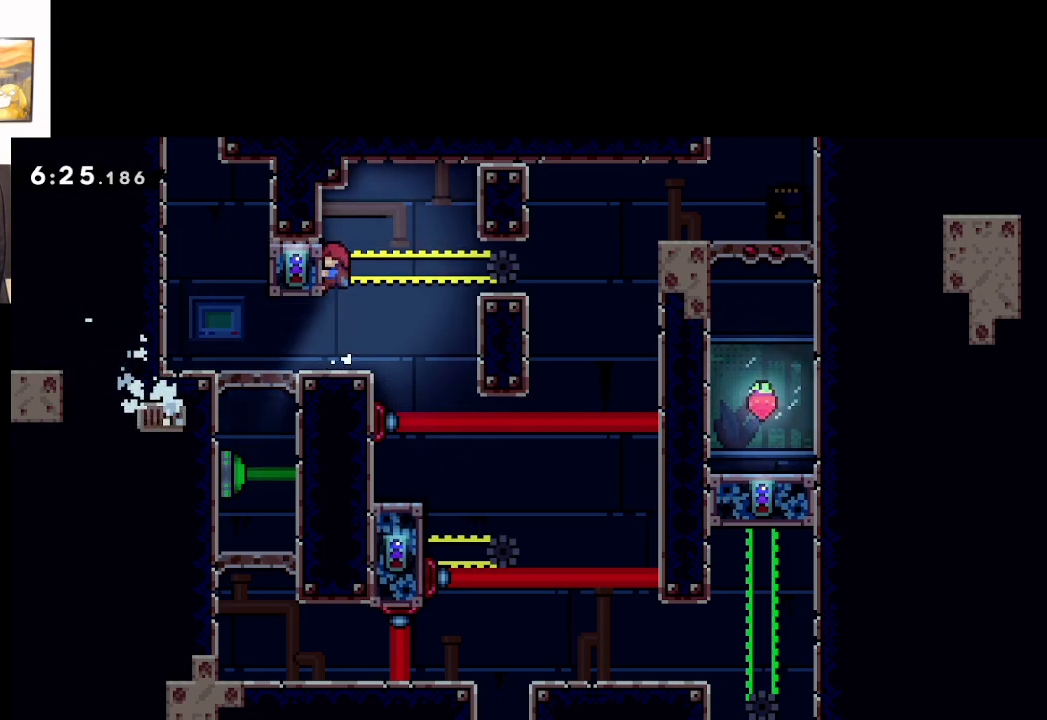
{"buttons": [], "left_stick": "center", "events": [[33, "L2", "up"]]}
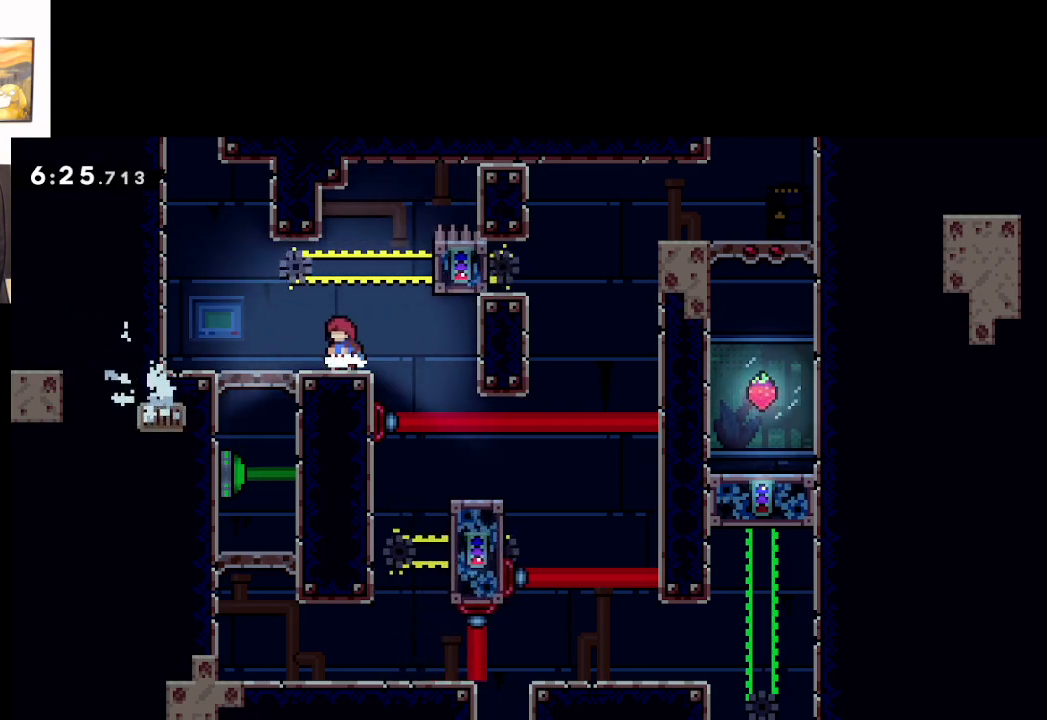
{"buttons": [], "left_stick": "center", "events": []}
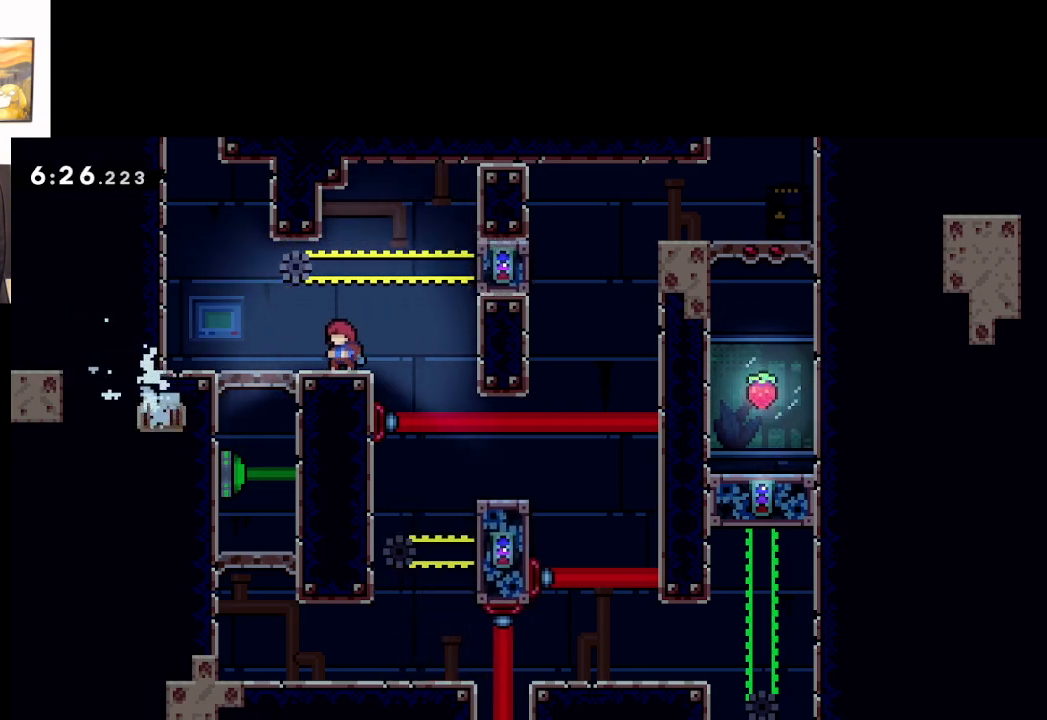
{"buttons": [], "left_stick": "center", "events": []}
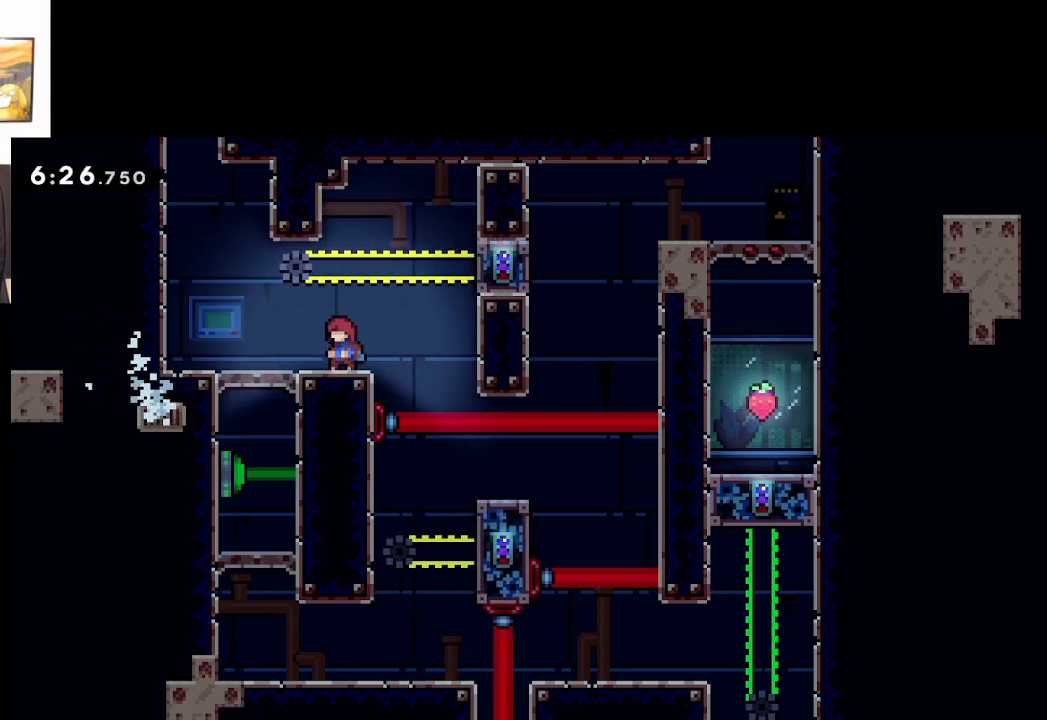
{"buttons": [], "left_stick": "center", "events": []}
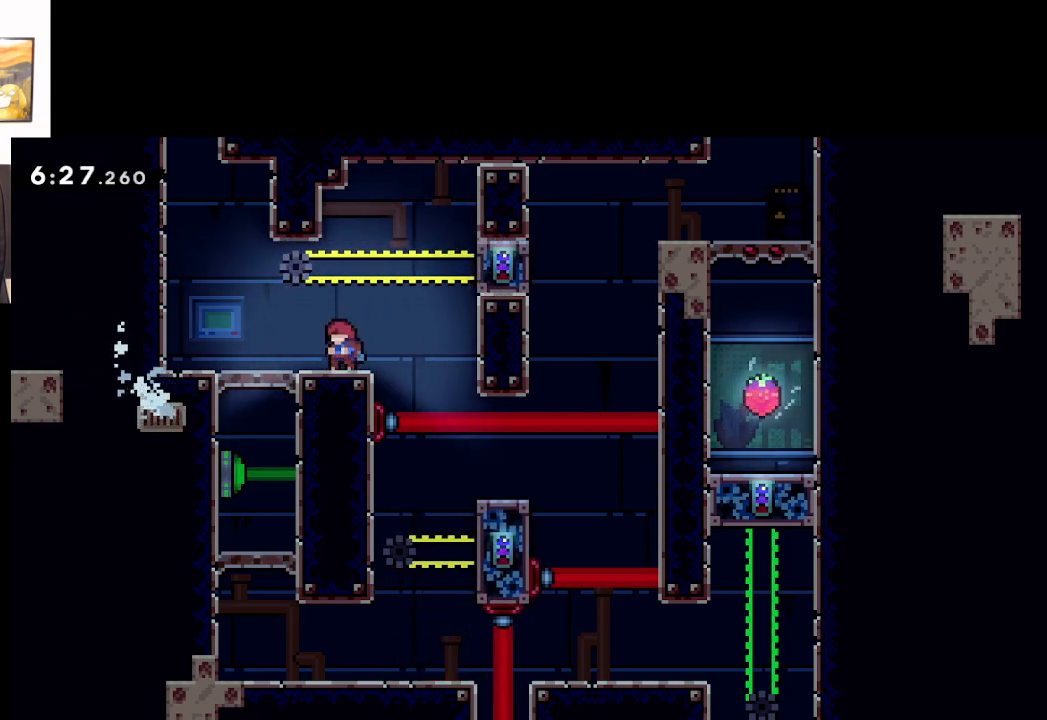
{"buttons": [], "left_stick": "center", "events": []}
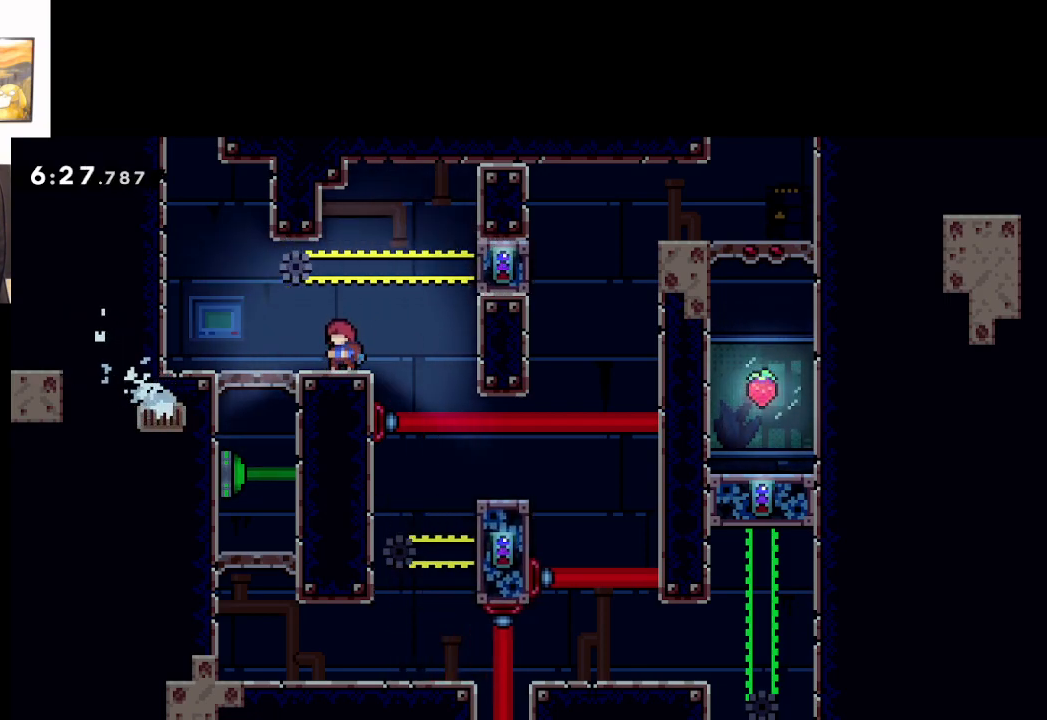
{"buttons": [], "left_stick": "center", "events": []}
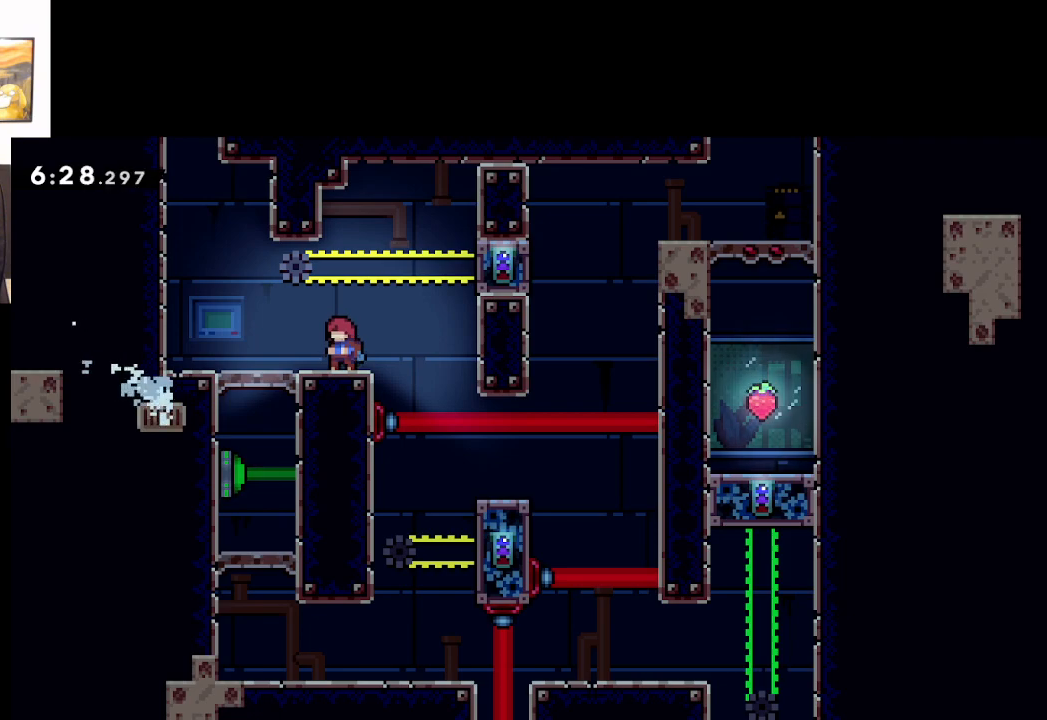
{"buttons": [], "left_stick": "center", "events": []}
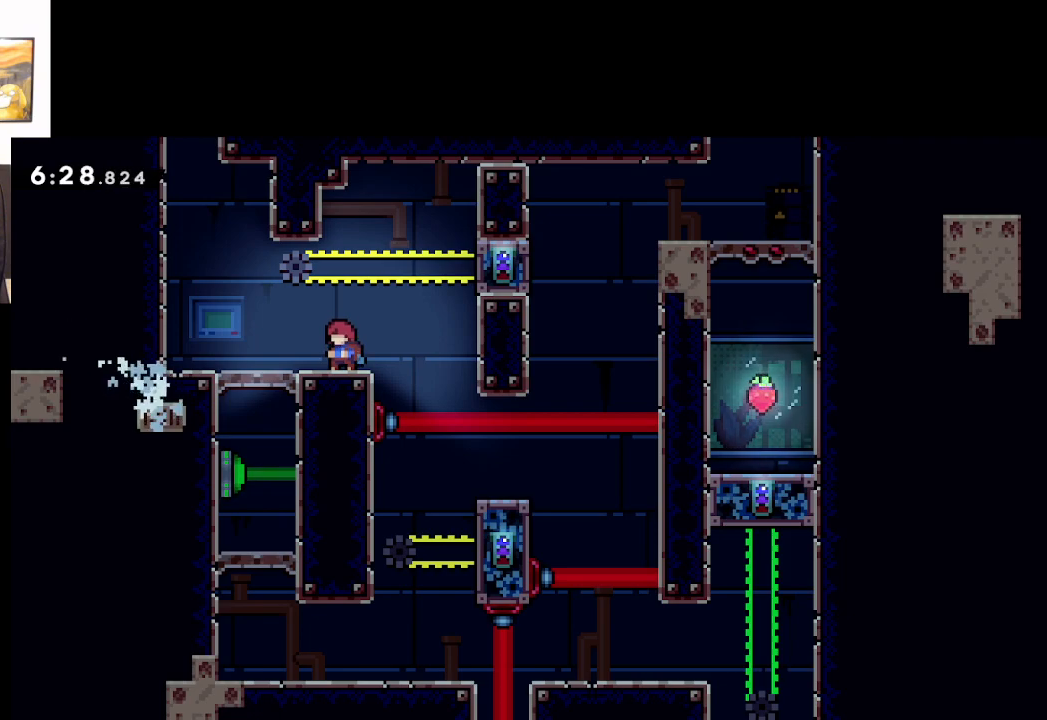
{"buttons": [], "left_stick": "right", "events": [[433, "left_stick", "right"]]}
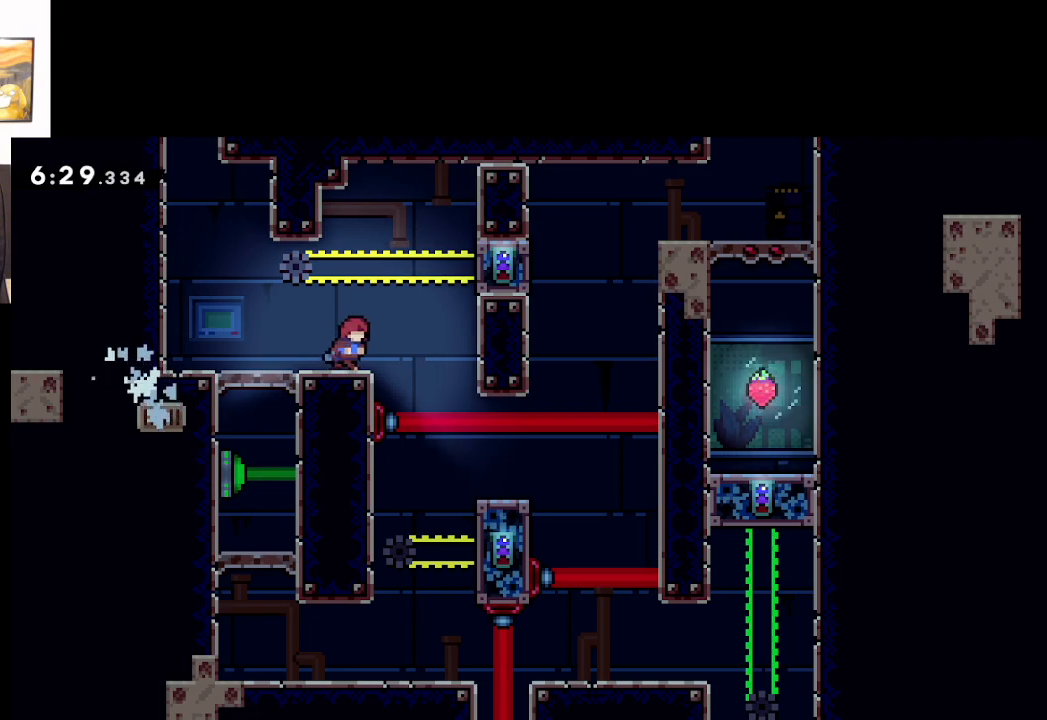
{"buttons": ["A", "L2"], "left_stick": "center", "events": [[83, "A", "down"], [400, "A", "up"], [417, "L2", "down"], [483, "A", "down"], [483, "left_stick", "center"]]}
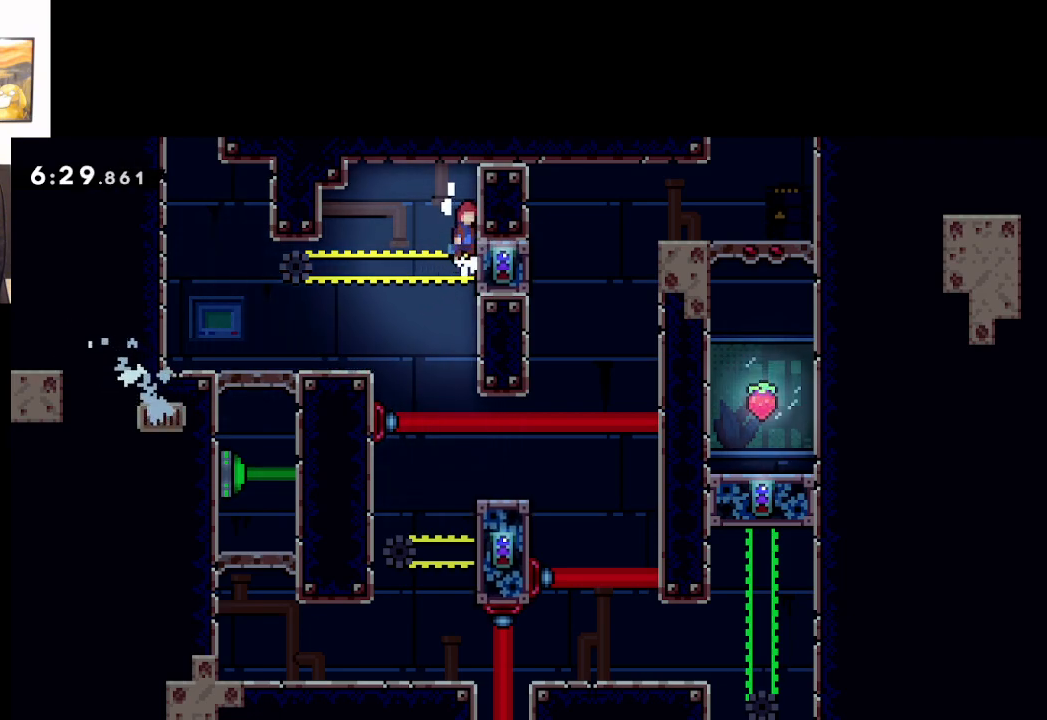
{"buttons": [], "left_stick": "left", "events": [[83, "L2", "up"], [83, "left_stick", "left"], [117, "A", "up"]]}
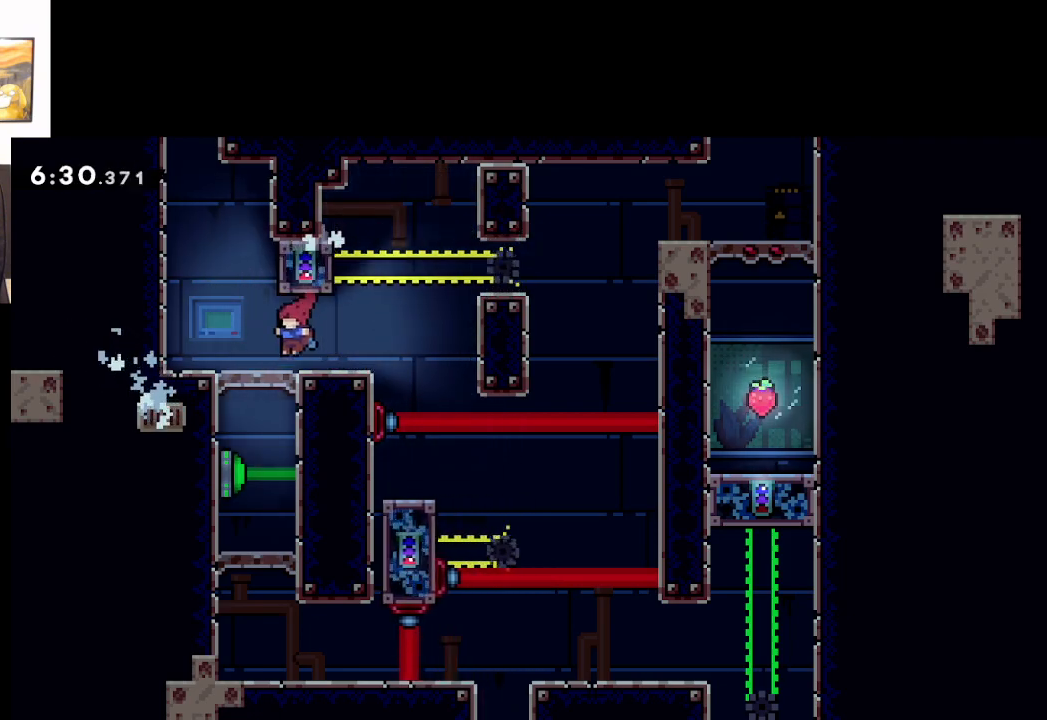
{"buttons": [], "left_stick": "right", "events": [[117, "left_stick", "center"], [400, "left_stick", "right"]]}
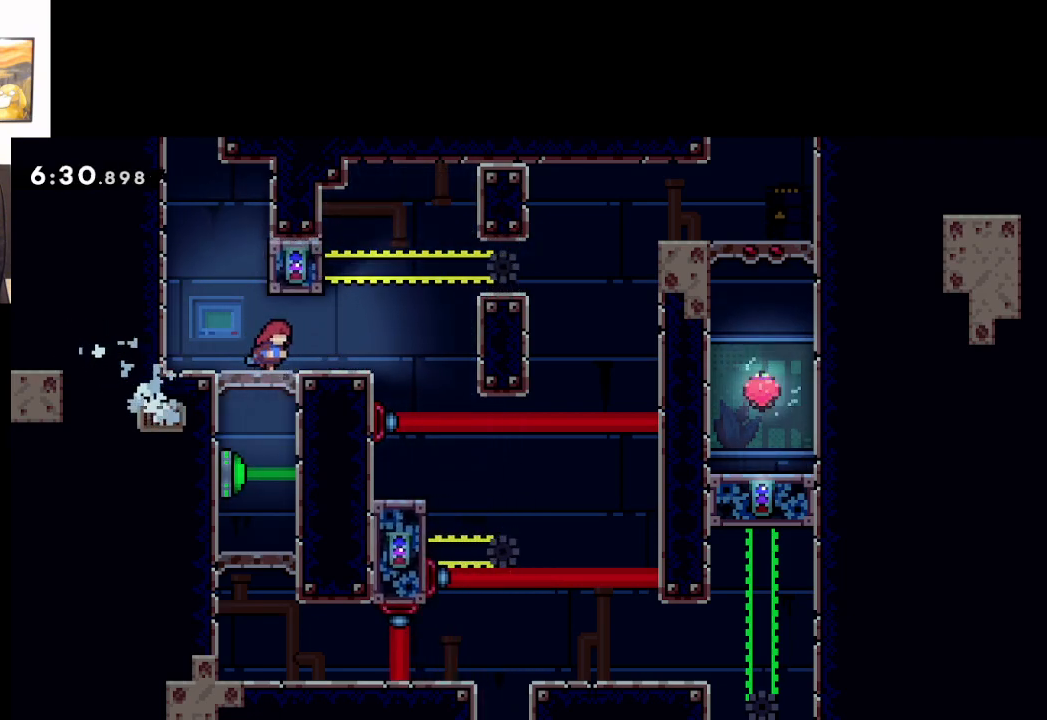
{"buttons": [], "left_stick": "center", "events": [[200, "left_stick", "center"]]}
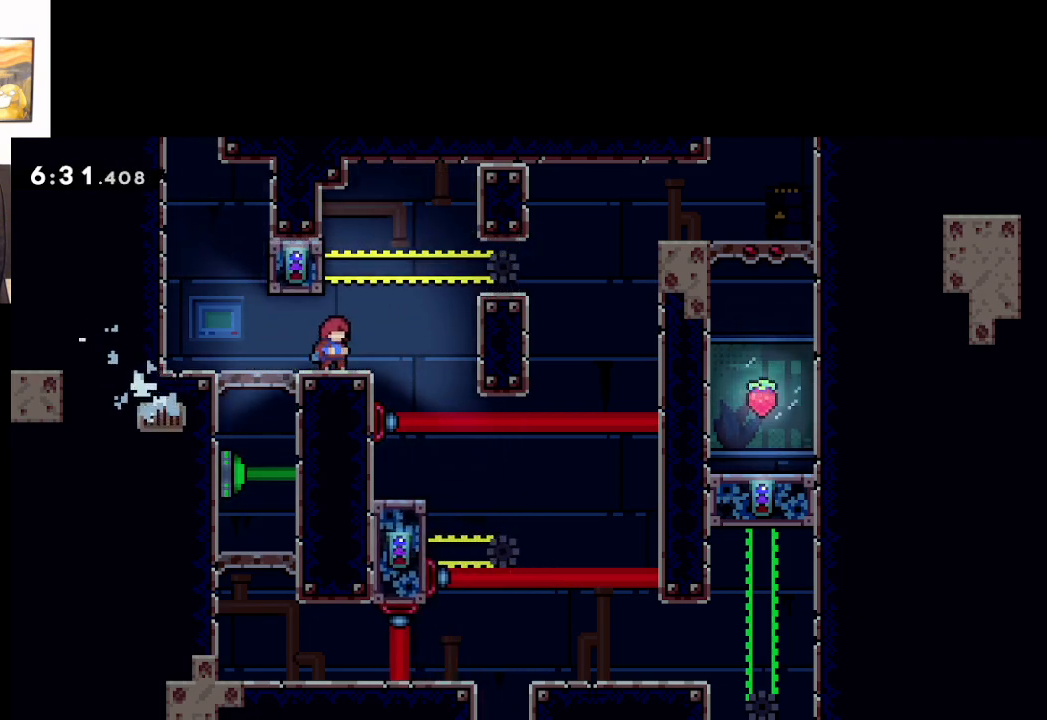
{"buttons": [], "left_stick": "center", "events": []}
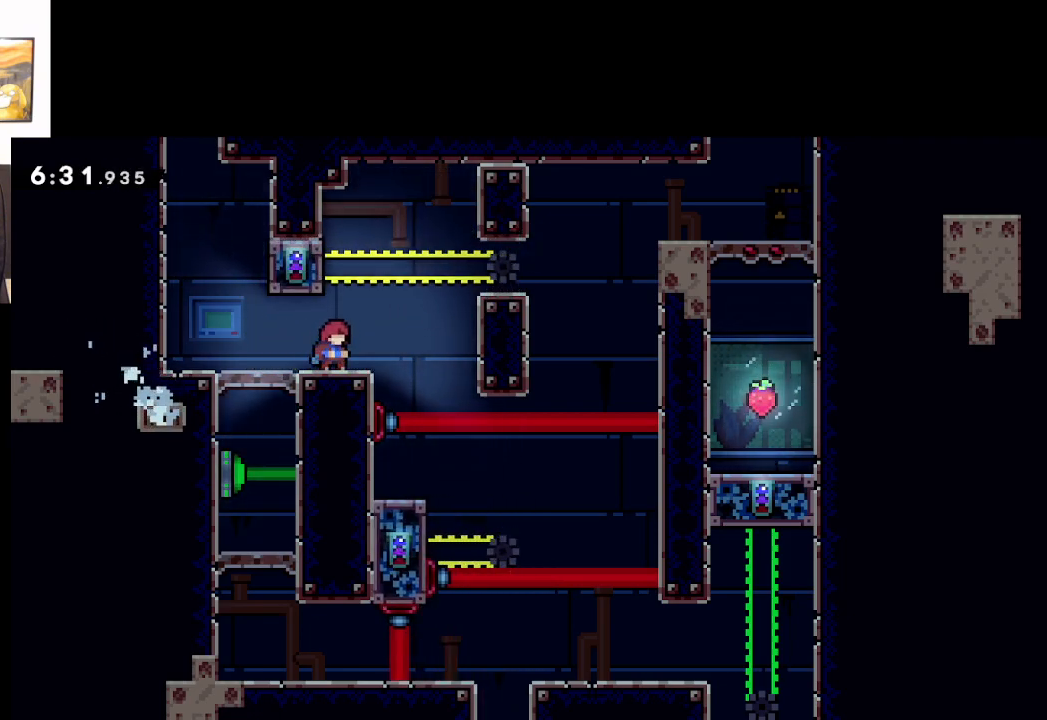
{"buttons": [], "left_stick": "center", "events": []}
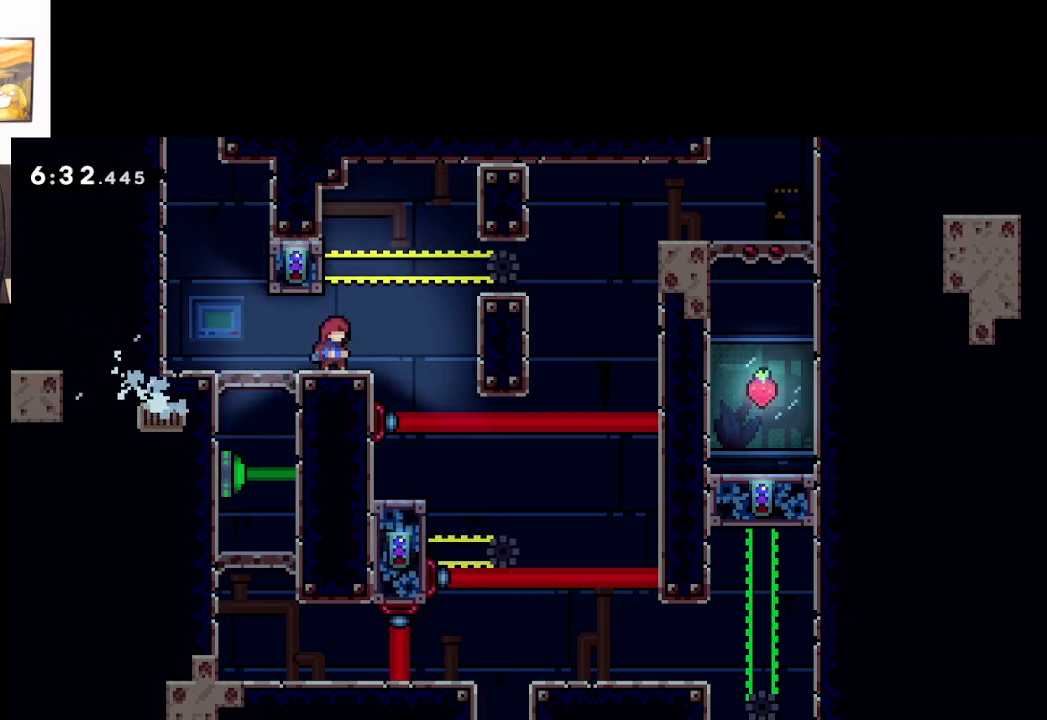
{"buttons": [], "left_stick": "center", "events": []}
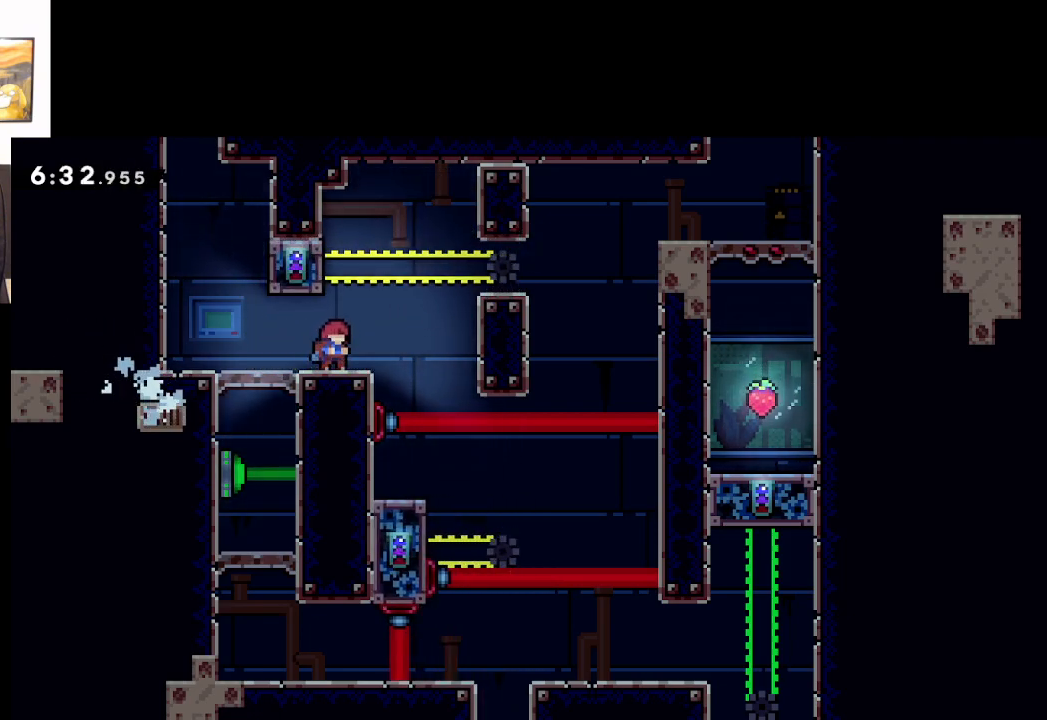
{"buttons": [], "left_stick": "center", "events": []}
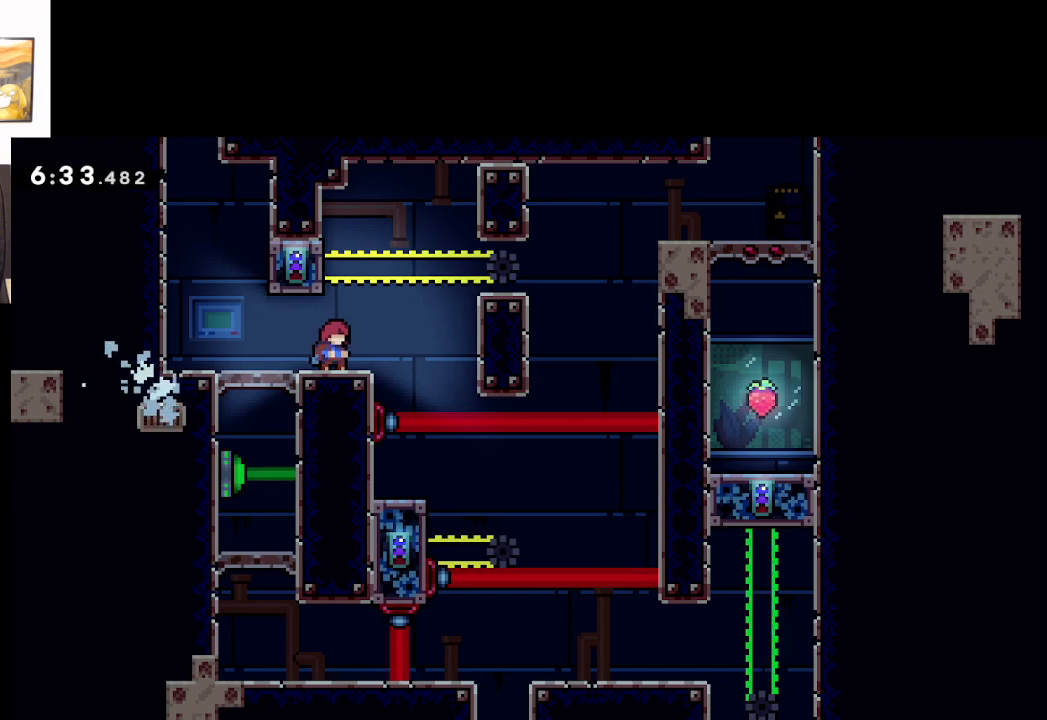
{"buttons": [], "left_stick": "center", "events": []}
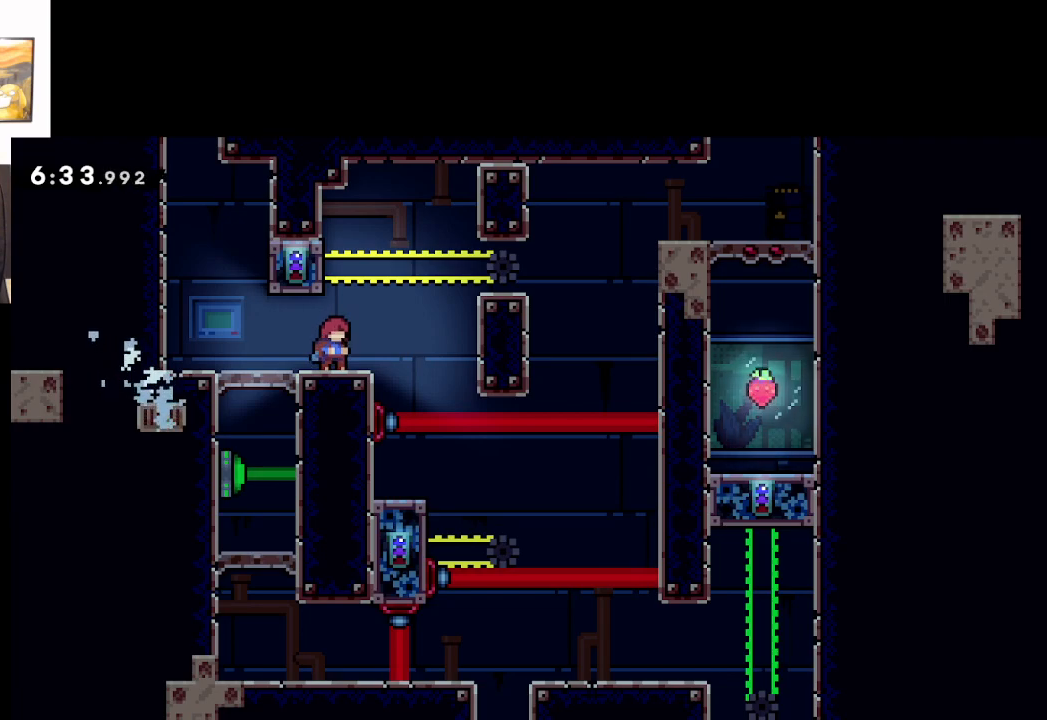
{"buttons": [], "left_stick": "center", "events": [[217, "left_stick", "right"], [317, "left_stick", "center"]]}
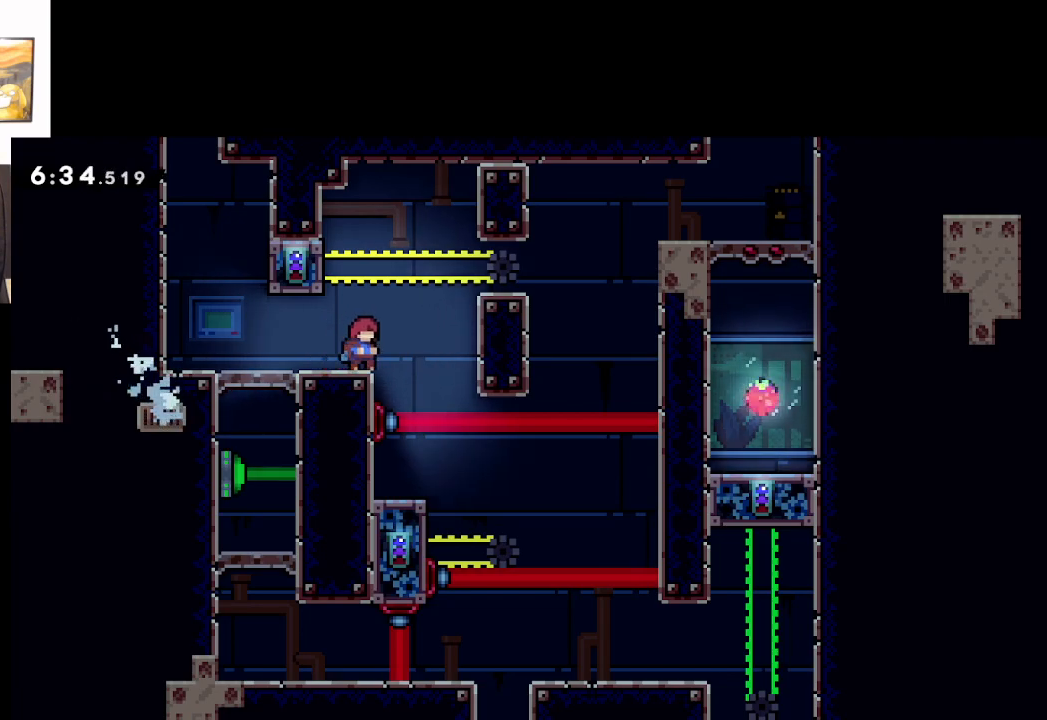
{"buttons": ["L2"], "left_stick": "center", "events": [[117, "A", "down"], [217, "left_stick", "left"], [350, "A", "up"], [383, "L2", "down"], [483, "left_stick", "center"]]}
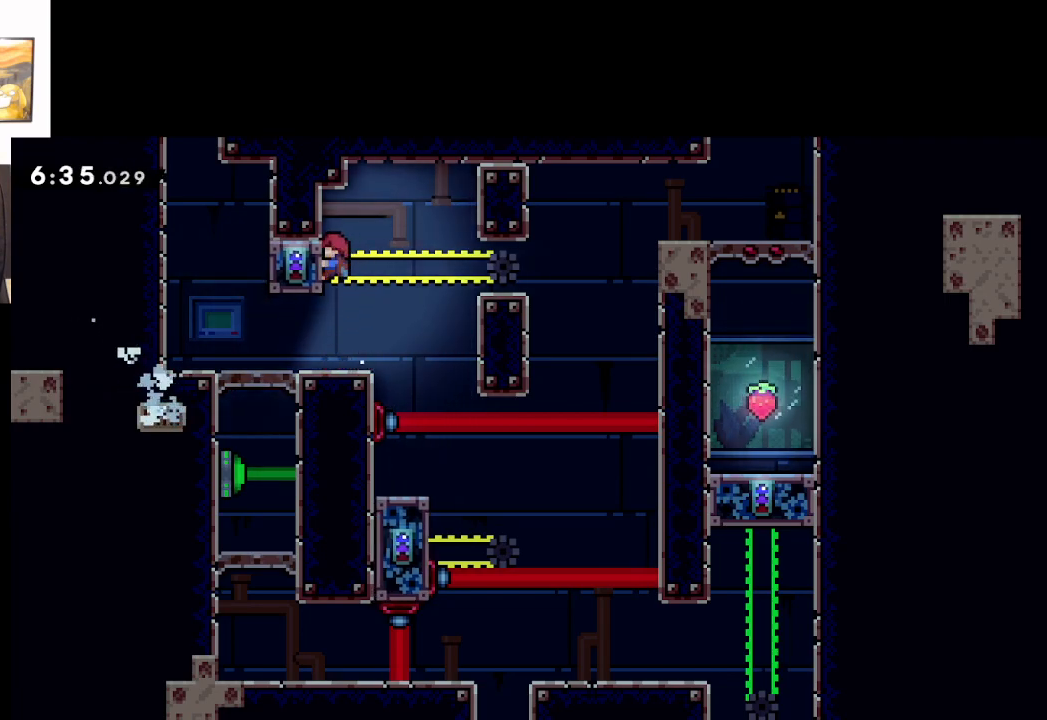
{"buttons": ["L2"], "left_stick": "center", "events": []}
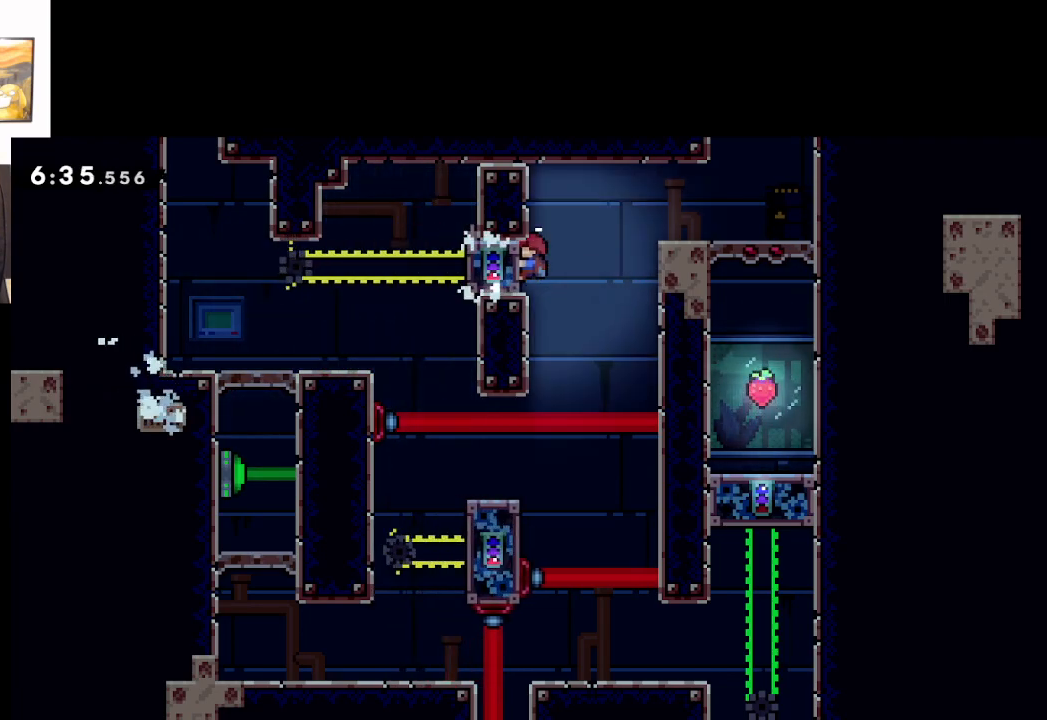
{"buttons": ["L2"], "left_stick": "center", "events": []}
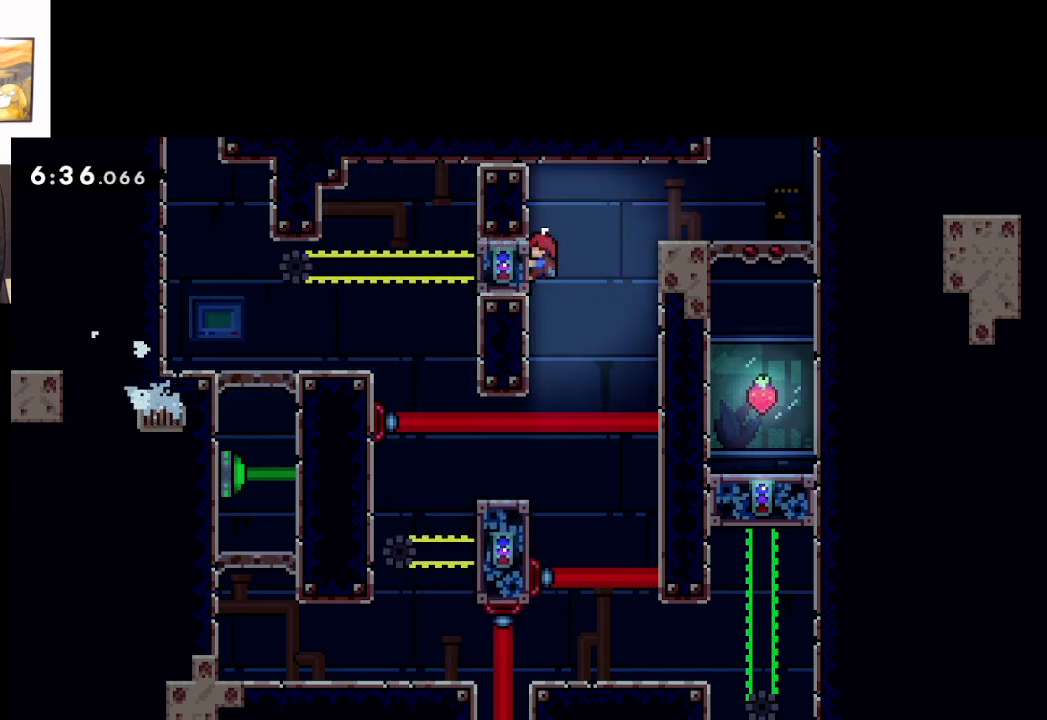
{"buttons": ["L2"], "left_stick": "center", "events": [[67, "left_stick", "down"], [300, "left_stick", "center"]]}